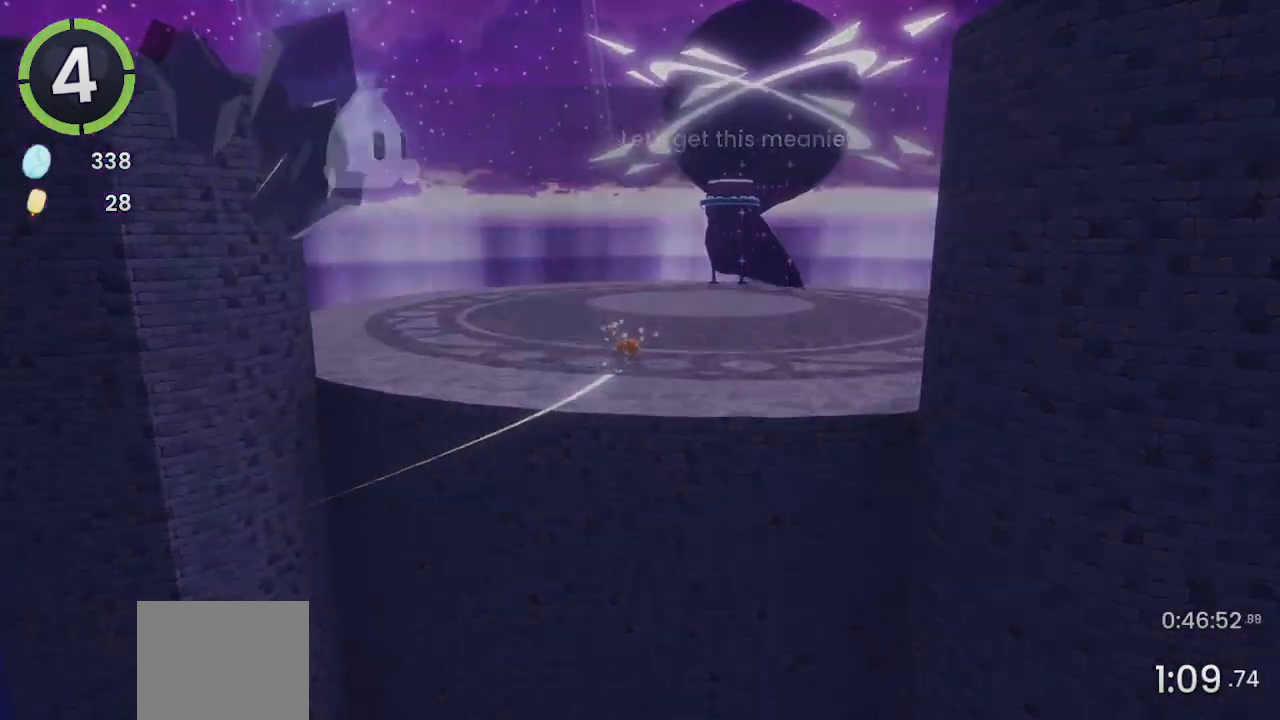
Gameplay with a controller (PlayStation layout); each line is a JSON object with the inputs held at the frame after it. "events" lists button and stick changes between this image and that frame as [ms after this image, input, new state], when the widget could be followed in between.
{"buttons": ["DPAD_DOWN", "START"], "left_stick": "center", "right_stick": "center", "events": [[467, "START", "down"], [500, "DPAD_DOWN", "down"]]}
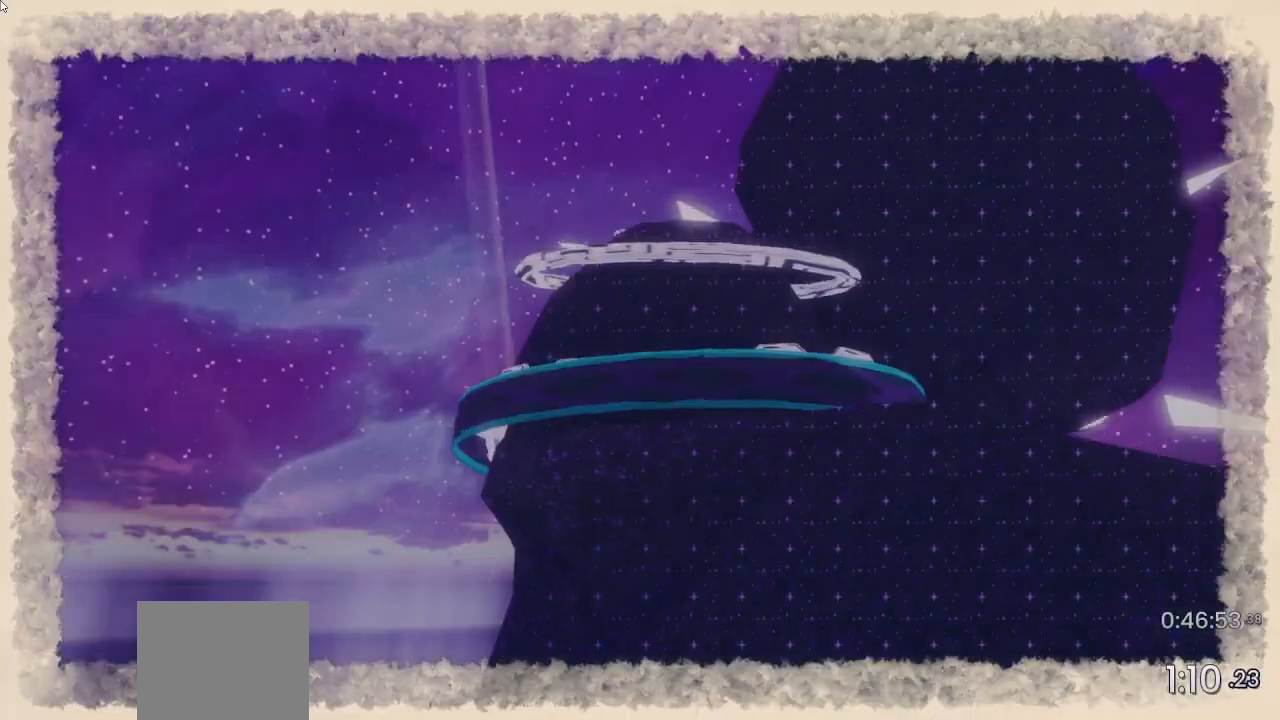
{"buttons": [], "left_stick": "up-right", "right_stick": "left", "events": [[33, "START", "up"], [67, "DPAD_DOWN", "up"], [333, "left_stick", "up-right"], [333, "right_stick", "left"]]}
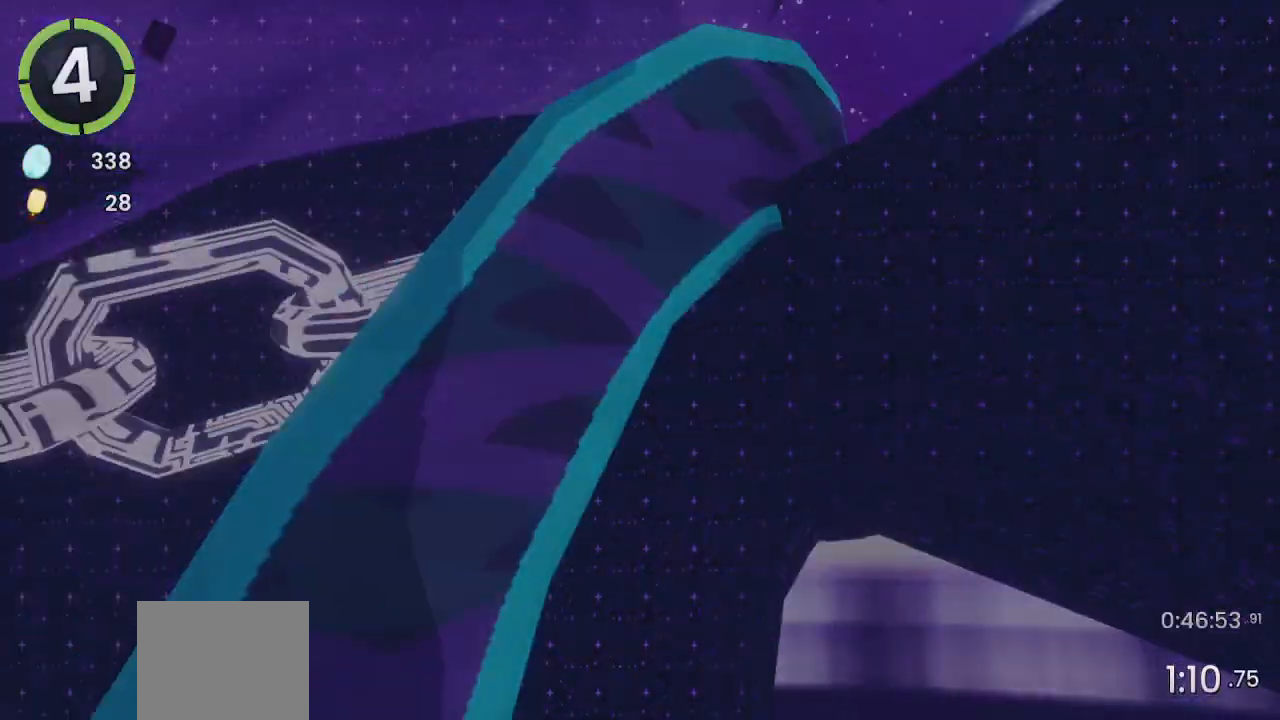
{"buttons": [], "left_stick": "up-right", "right_stick": "center", "events": [[167, "right_stick", "center"], [333, "right_stick", "left"], [467, "right_stick", "center"]]}
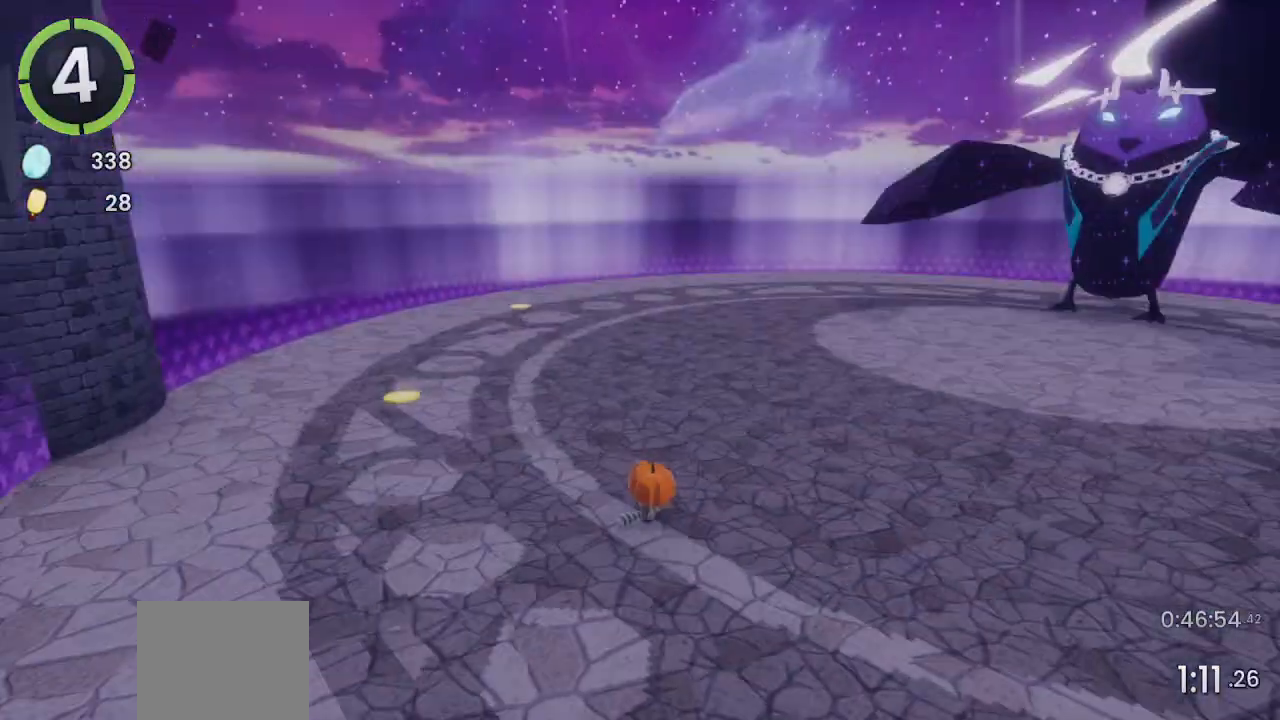
{"buttons": [], "left_stick": "up-right", "right_stick": "down-right", "events": [[300, "CROSS", "down"], [300, "R2", "down"], [333, "CROSS", "up"], [367, "R2", "up"], [500, "right_stick", "down-right"]]}
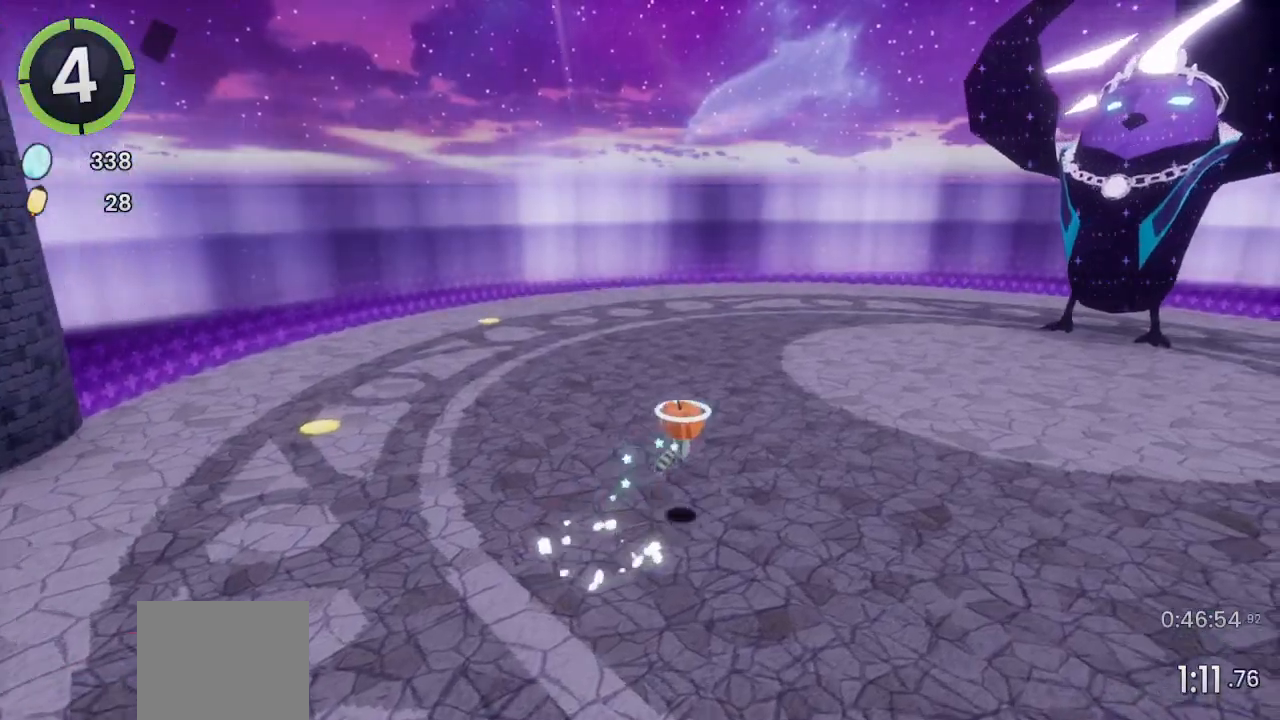
{"buttons": [], "left_stick": "up-right", "right_stick": "center", "events": [[67, "right_stick", "center"], [333, "CROSS", "down"], [400, "CROSS", "up"]]}
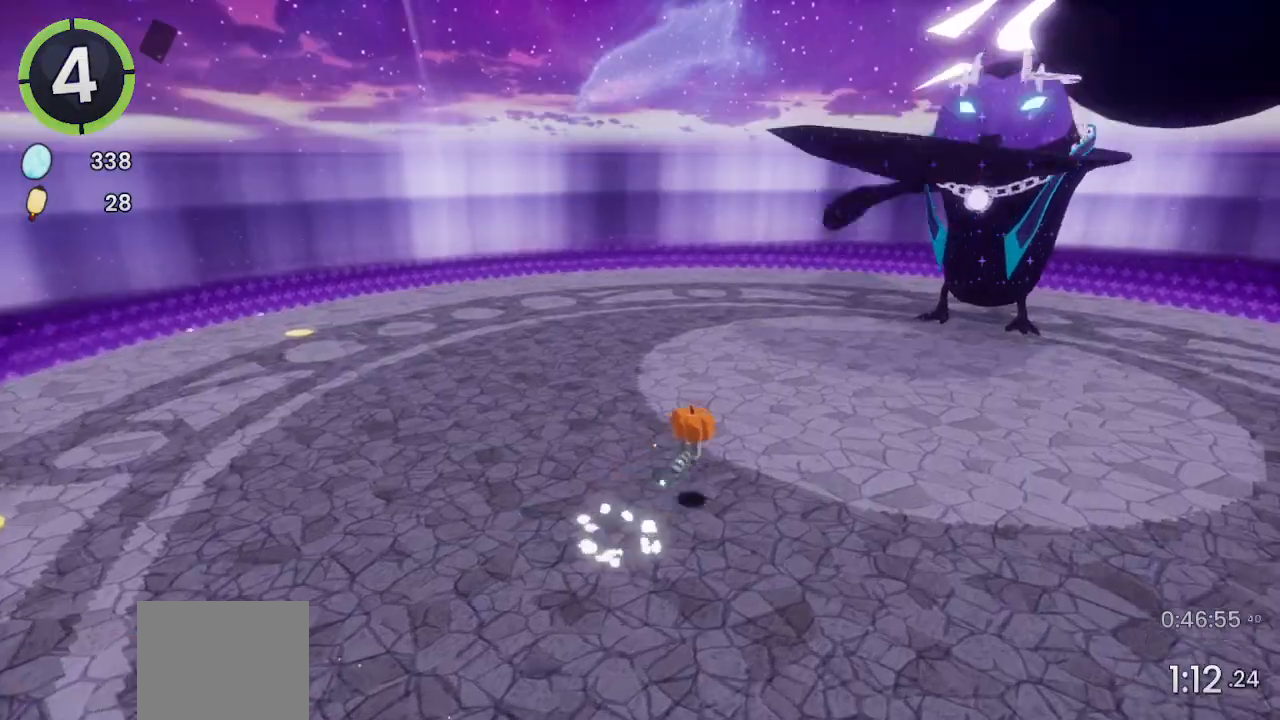
{"buttons": ["CROSS"], "left_stick": "up-right", "right_stick": "center", "events": [[67, "right_stick", "right"], [133, "right_stick", "center"], [400, "CROSS", "down"]]}
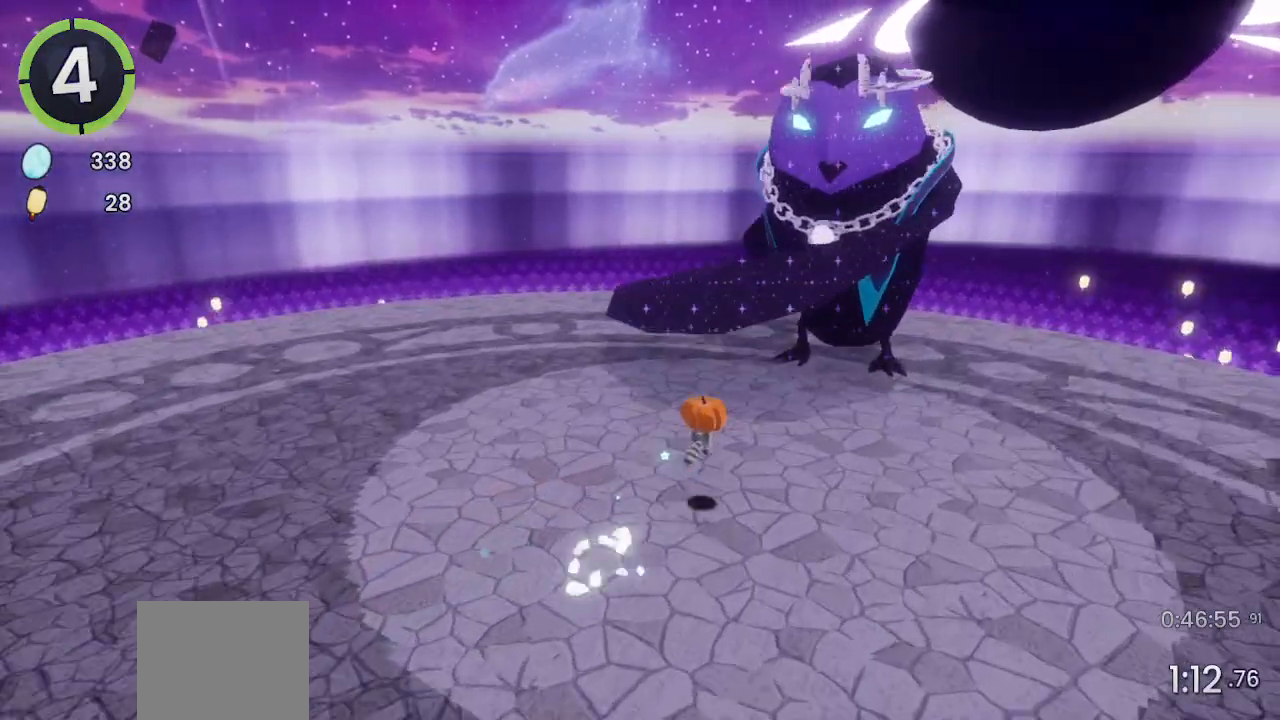
{"buttons": [], "left_stick": "up", "right_stick": "center", "events": [[100, "CROSS", "up"], [100, "left_stick", "up"], [200, "CROSS", "down"], [333, "CROSS", "up"]]}
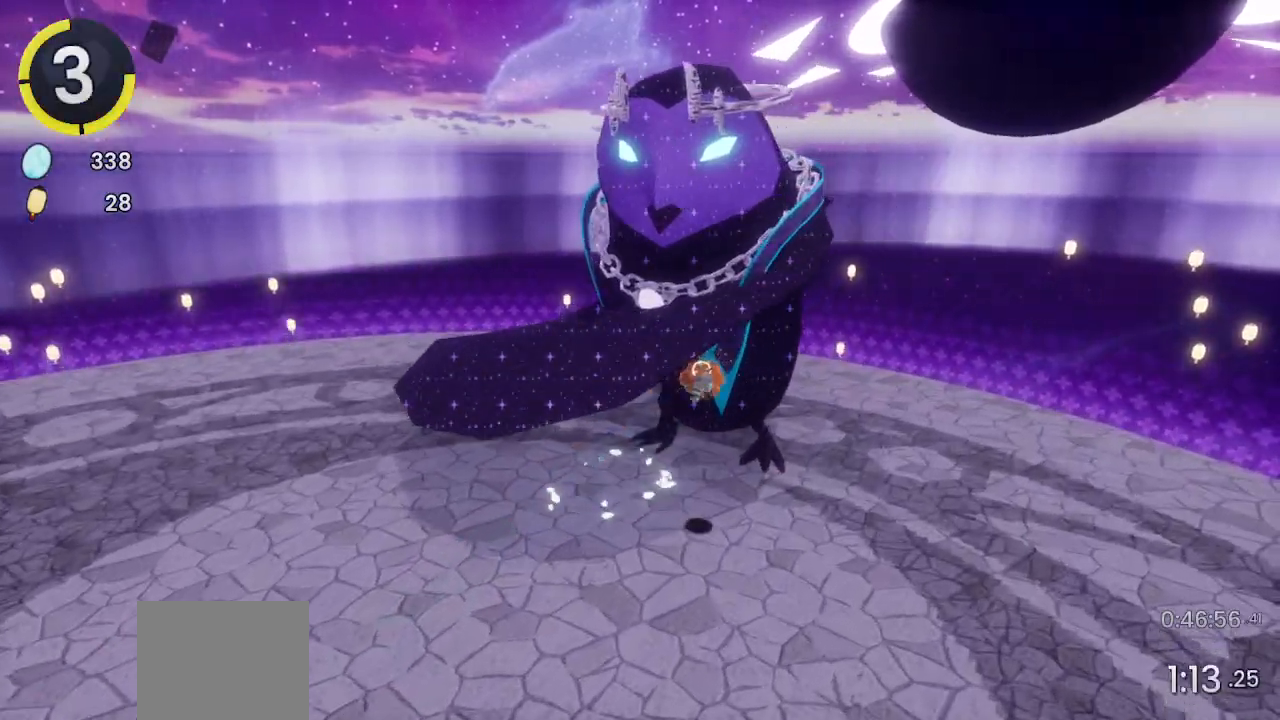
{"buttons": [], "left_stick": "center", "right_stick": "center", "events": [[67, "left_stick", "up-left"], [100, "L2", "down"], [133, "L1", "down"], [200, "L1", "up"], [200, "L2", "up"], [200, "right_stick", "left"], [267, "left_stick", "center"], [333, "right_stick", "center"]]}
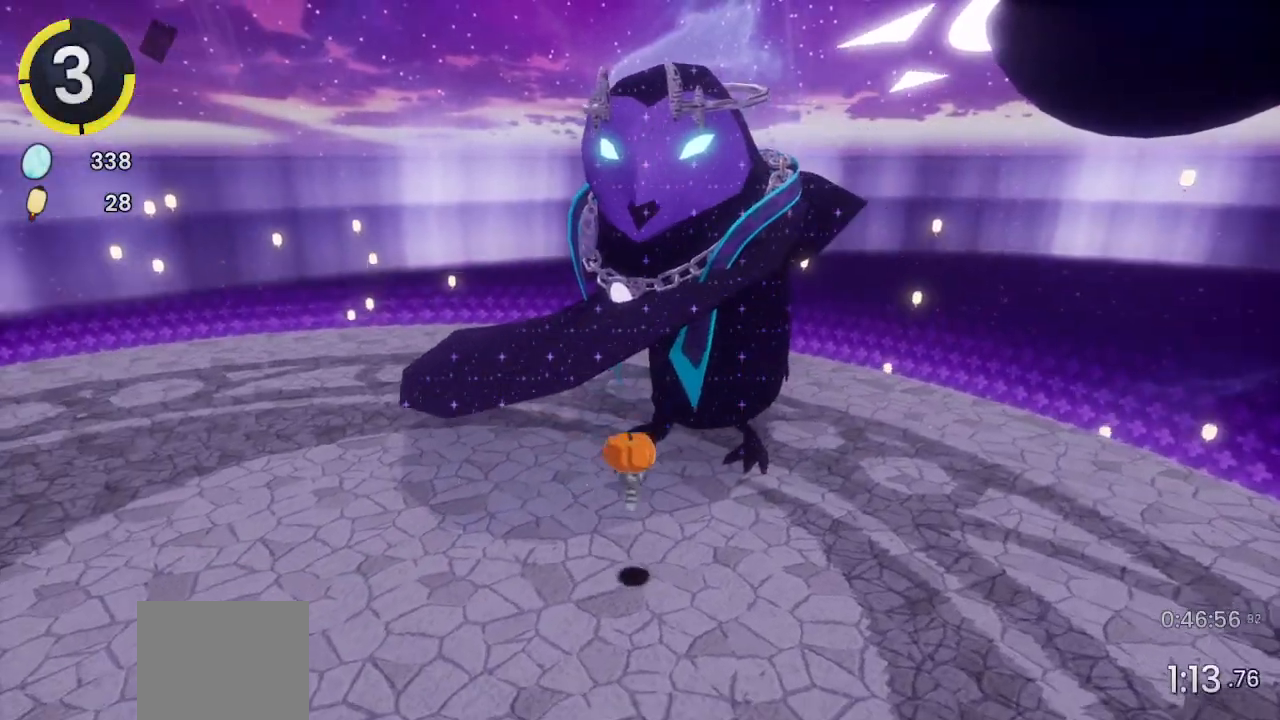
{"buttons": [], "left_stick": "up", "right_stick": "center", "events": [[200, "left_stick", "up-right"], [300, "left_stick", "up"]]}
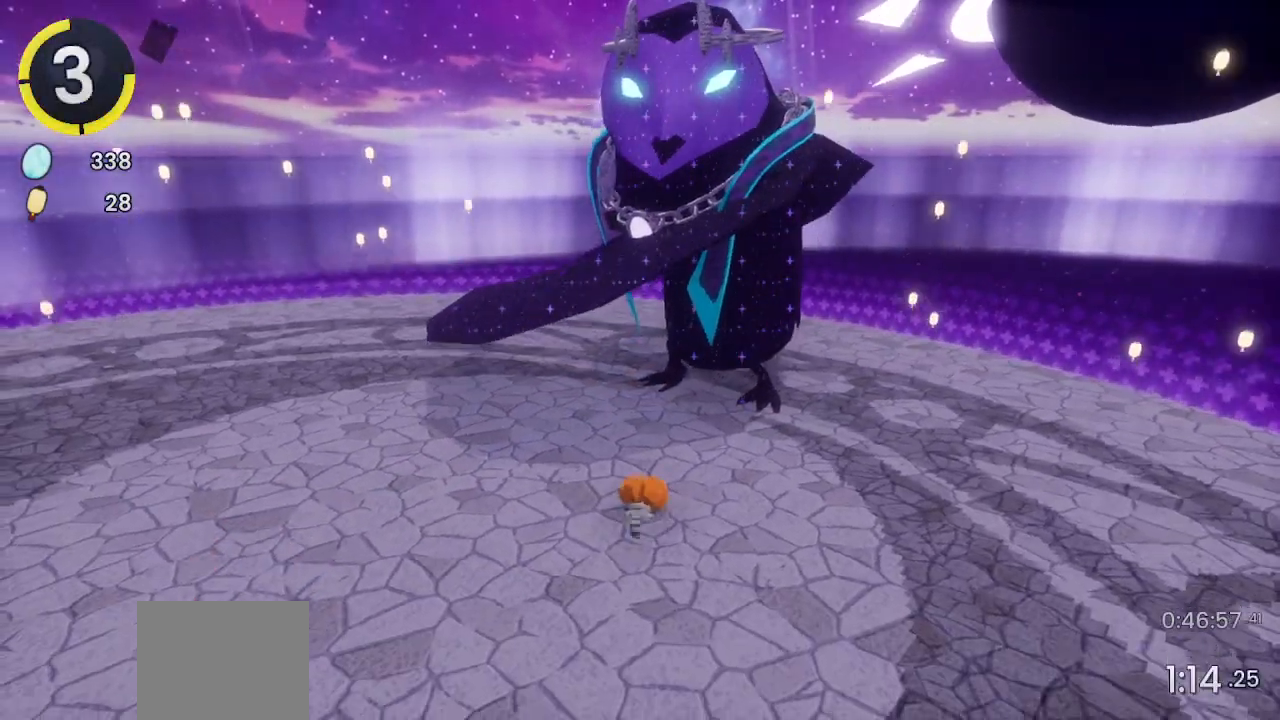
{"buttons": [], "left_stick": "up", "right_stick": "center", "events": []}
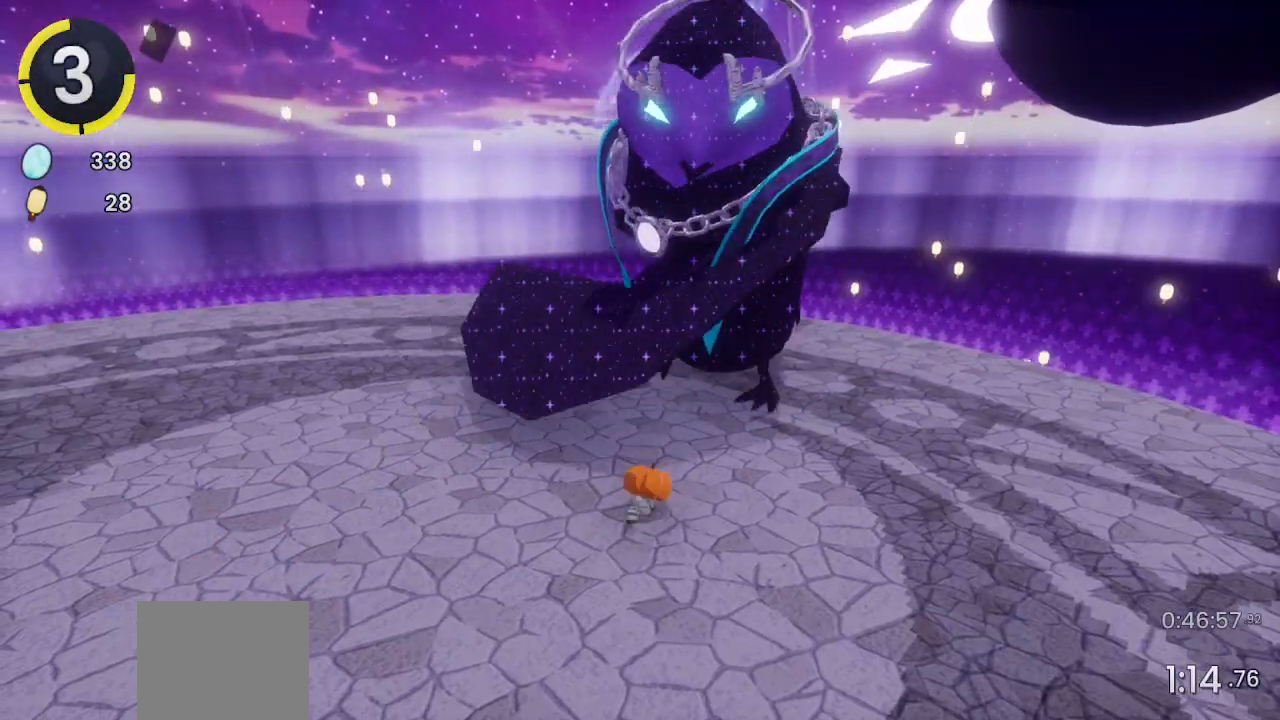
{"buttons": [], "left_stick": "up", "right_stick": "center", "events": [[233, "CROSS", "down"], [433, "CROSS", "up"]]}
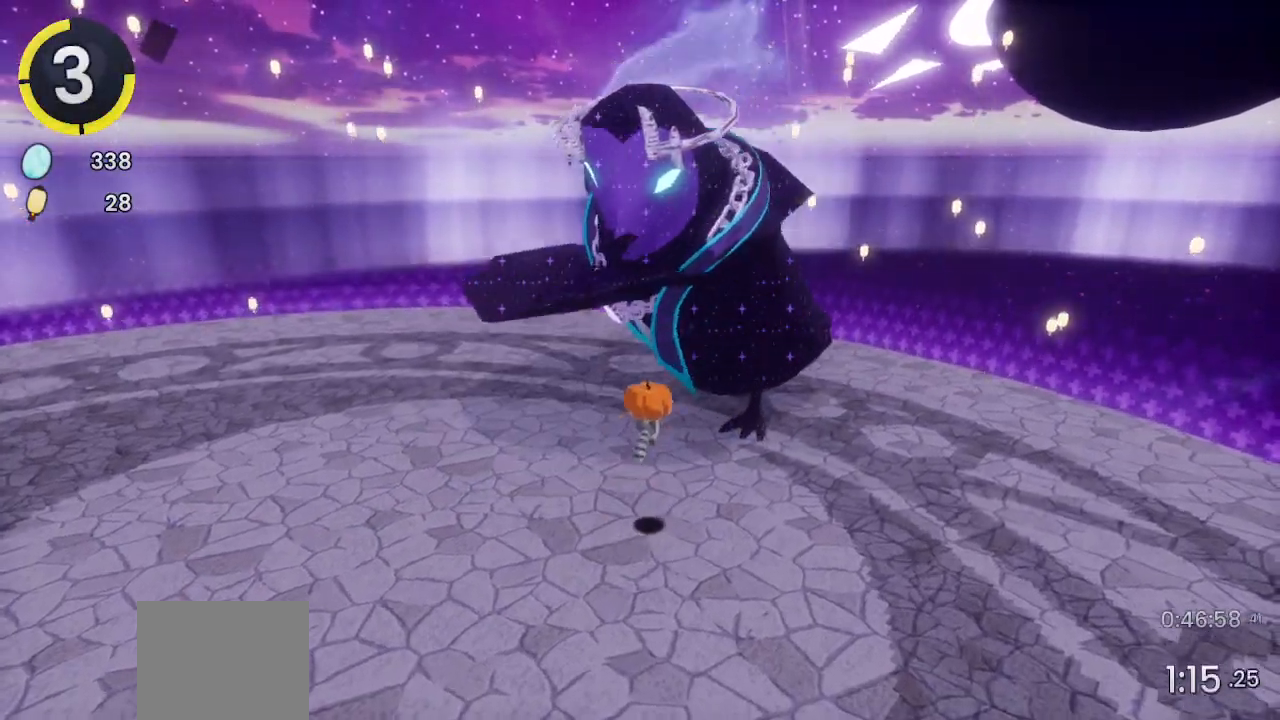
{"buttons": ["CROSS"], "left_stick": "up", "right_stick": "center", "events": [[100, "CROSS", "down"]]}
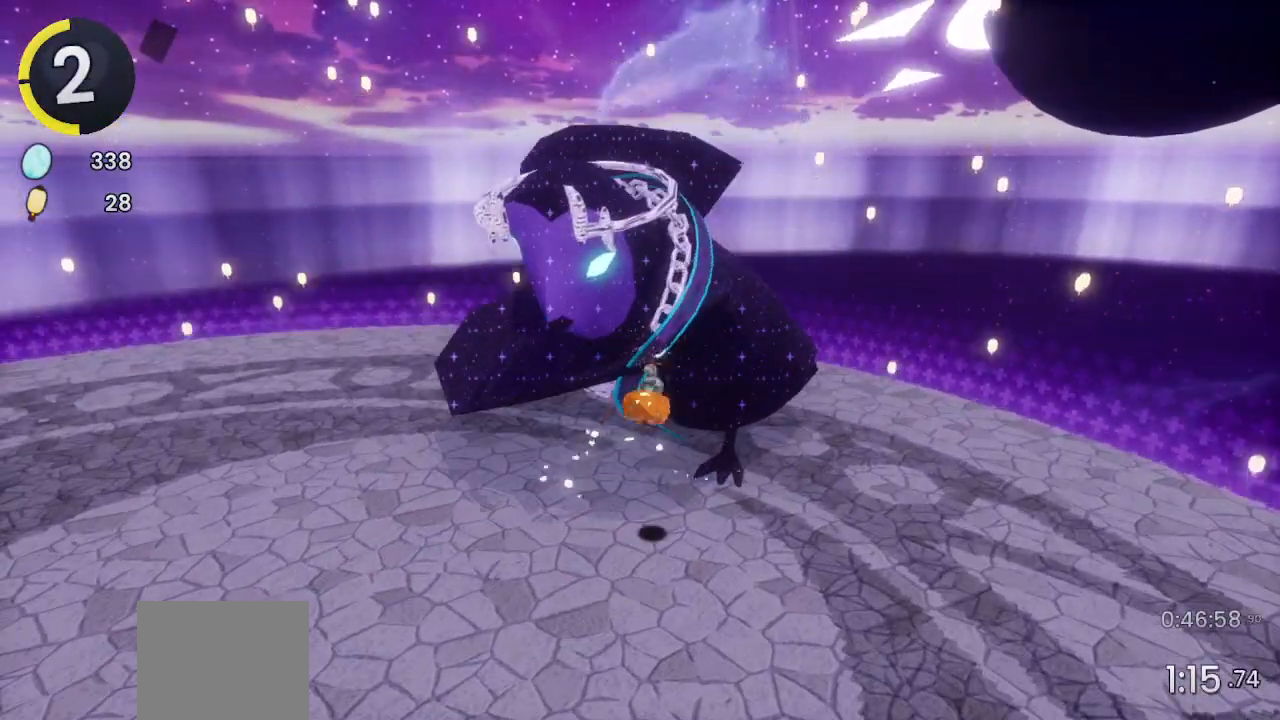
{"buttons": [], "left_stick": "center", "right_stick": "center", "events": [[67, "CROSS", "up"], [167, "left_stick", "center"]]}
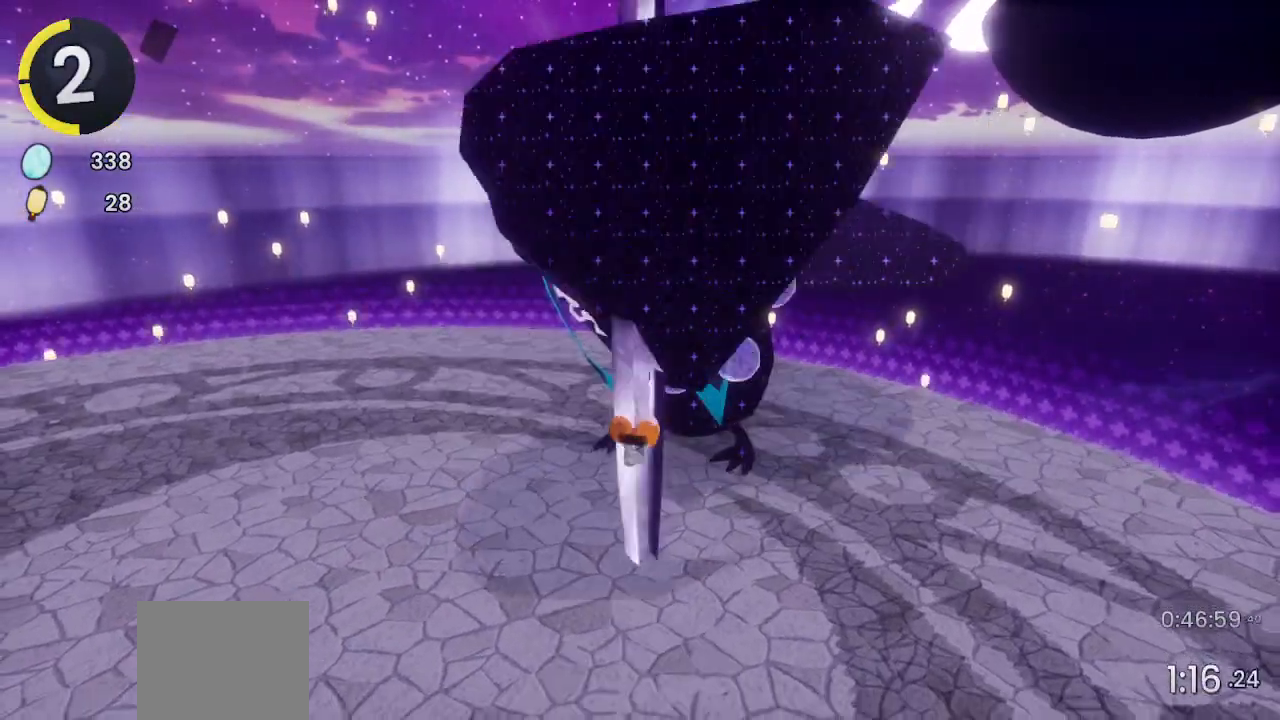
{"buttons": [], "left_stick": "up", "right_stick": "center", "events": [[67, "left_stick", "up"]]}
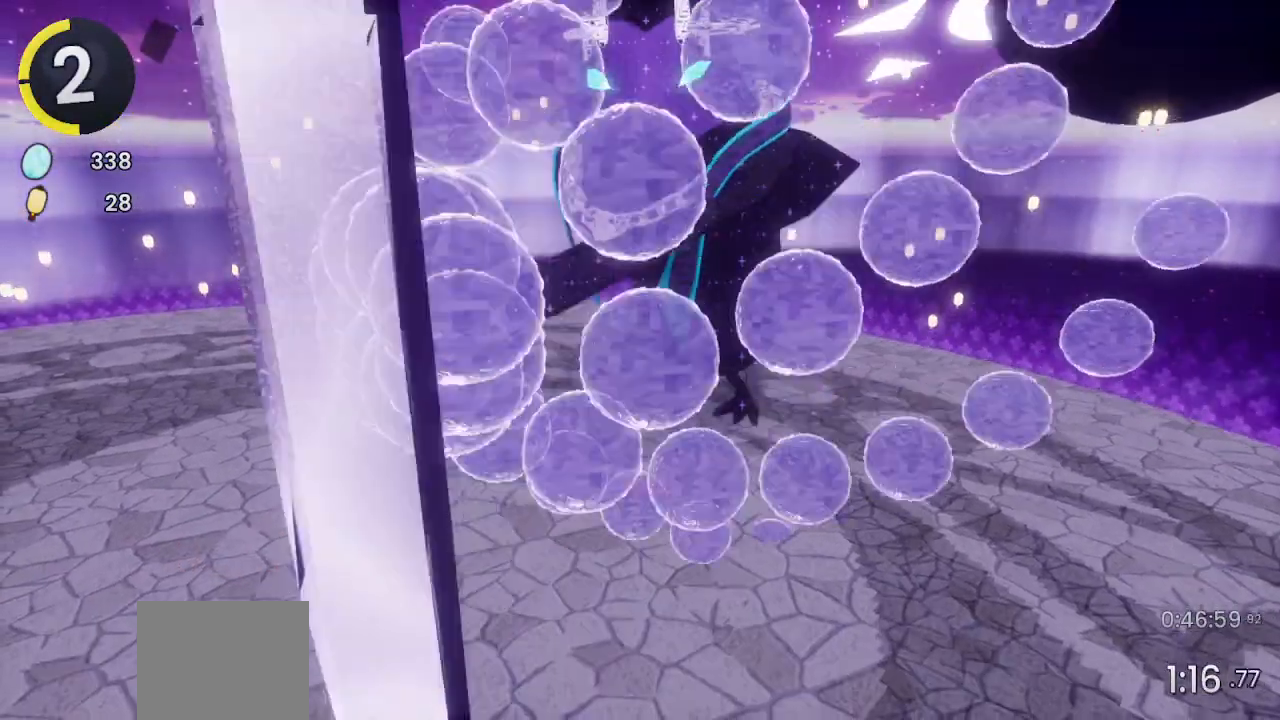
{"buttons": ["CROSS"], "left_stick": "up", "right_stick": "center", "events": [[400, "CROSS", "down"]]}
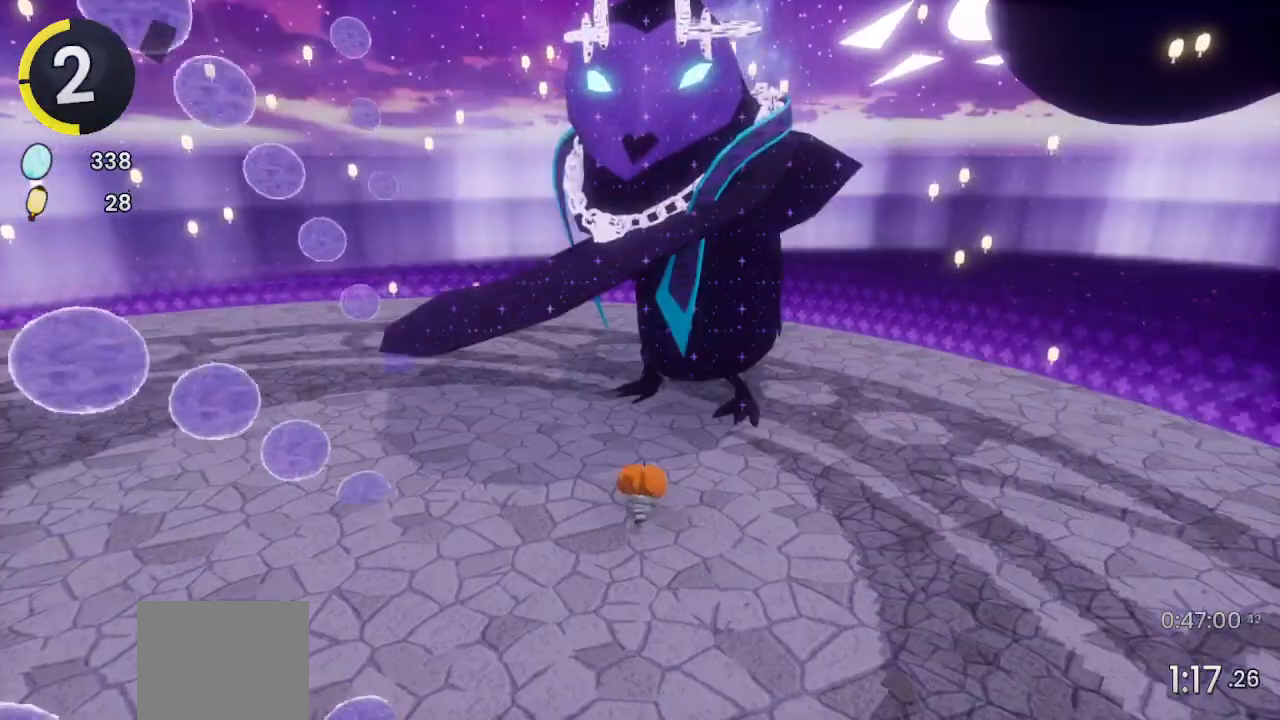
{"buttons": [], "left_stick": "up", "right_stick": "center", "events": [[133, "CROSS", "up"], [300, "CROSS", "down"], [500, "CROSS", "up"]]}
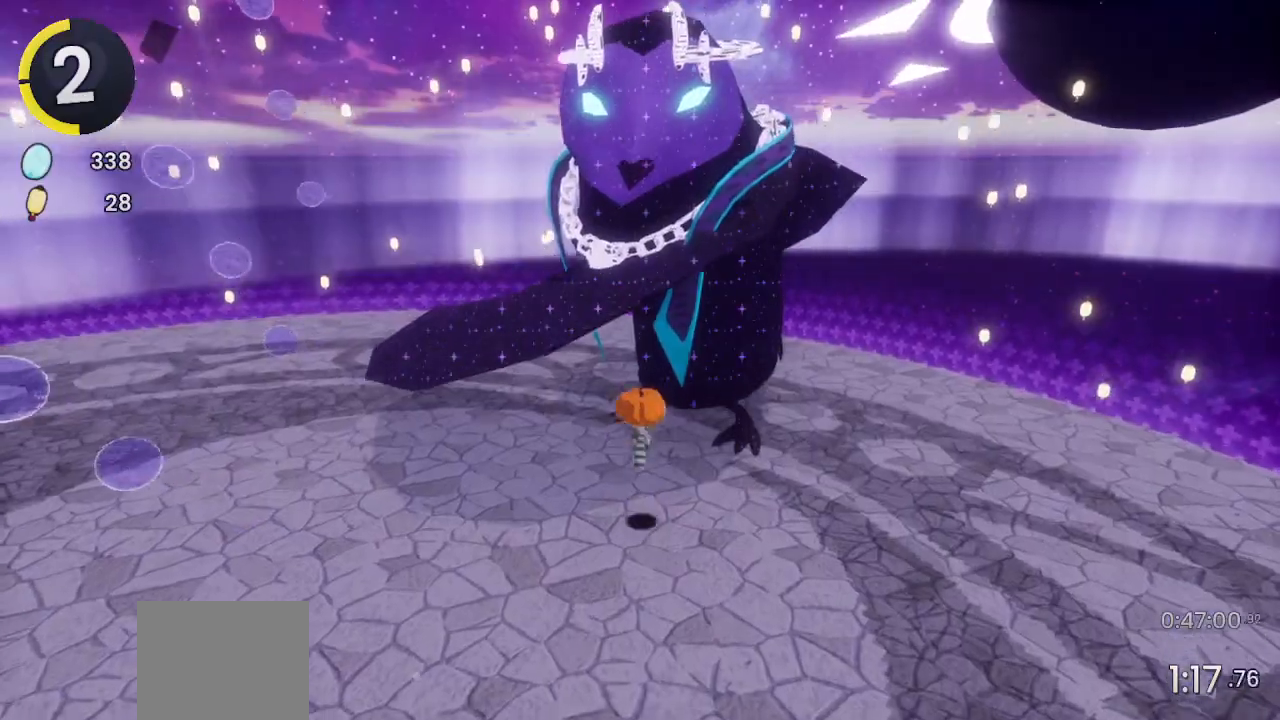
{"buttons": [], "left_stick": "up", "right_stick": "center", "events": [[100, "CROSS", "down"], [500, "CROSS", "up"]]}
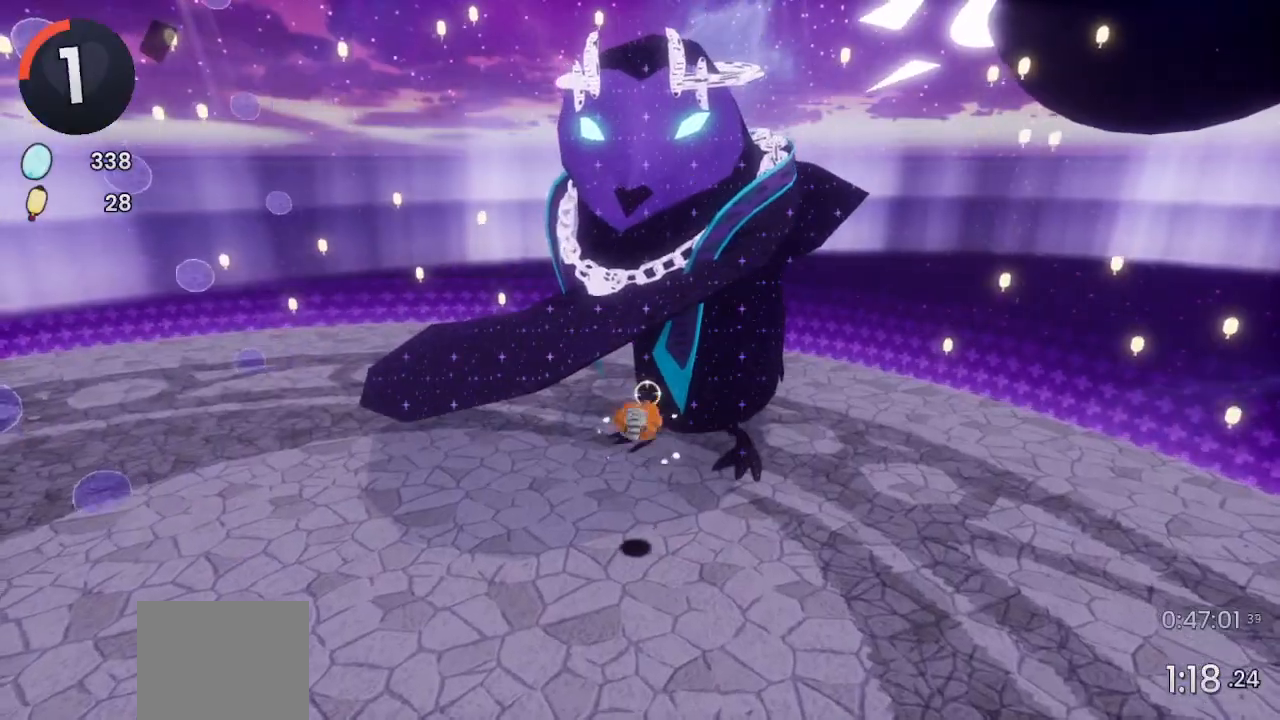
{"buttons": [], "left_stick": "up-right", "right_stick": "center", "events": [[33, "left_stick", "center"], [300, "left_stick", "up-right"]]}
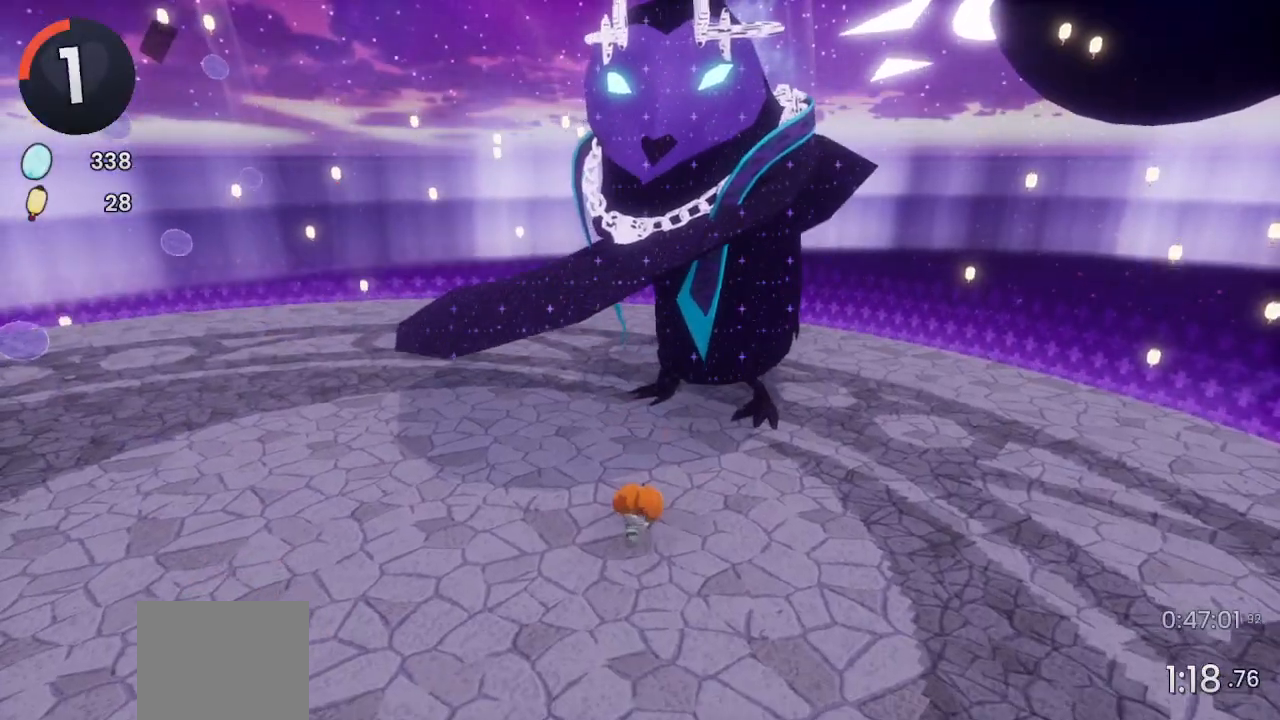
{"buttons": [], "left_stick": "up-right", "right_stick": "center", "events": [[200, "CROSS", "down"], [367, "CROSS", "up"]]}
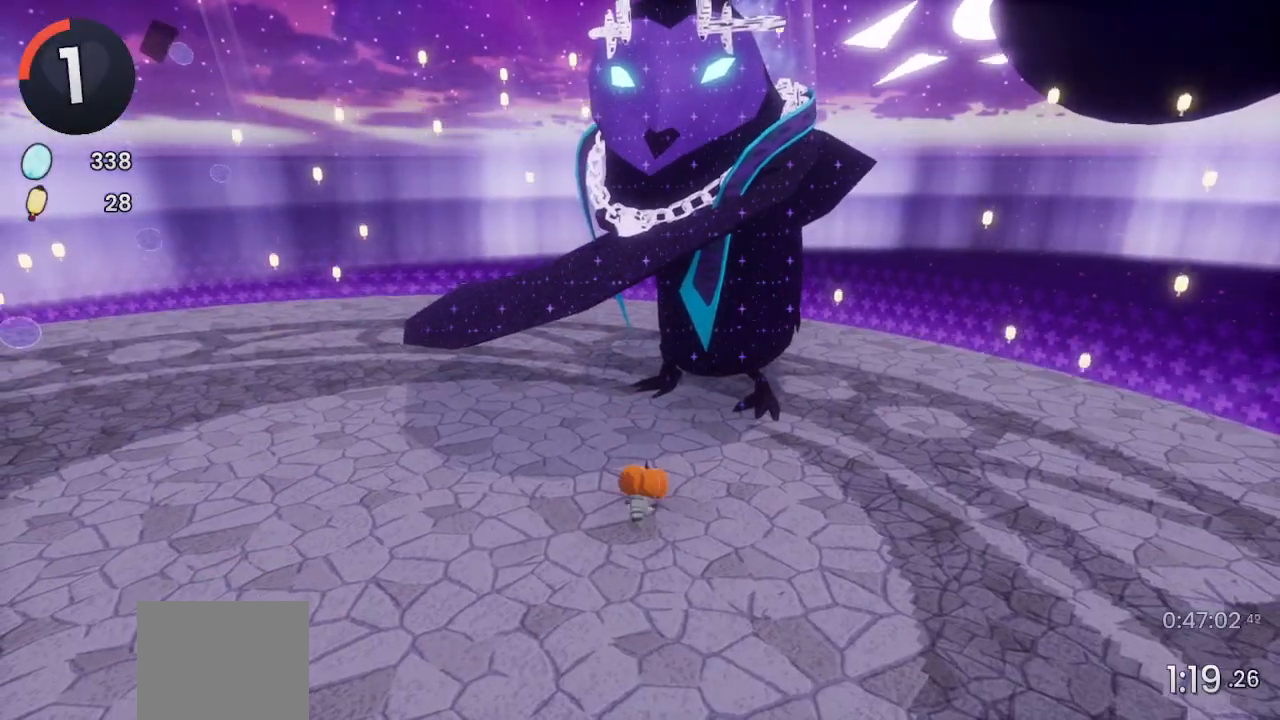
{"buttons": [], "left_stick": "up-right", "right_stick": "center", "events": [[200, "CROSS", "down"], [400, "CROSS", "up"]]}
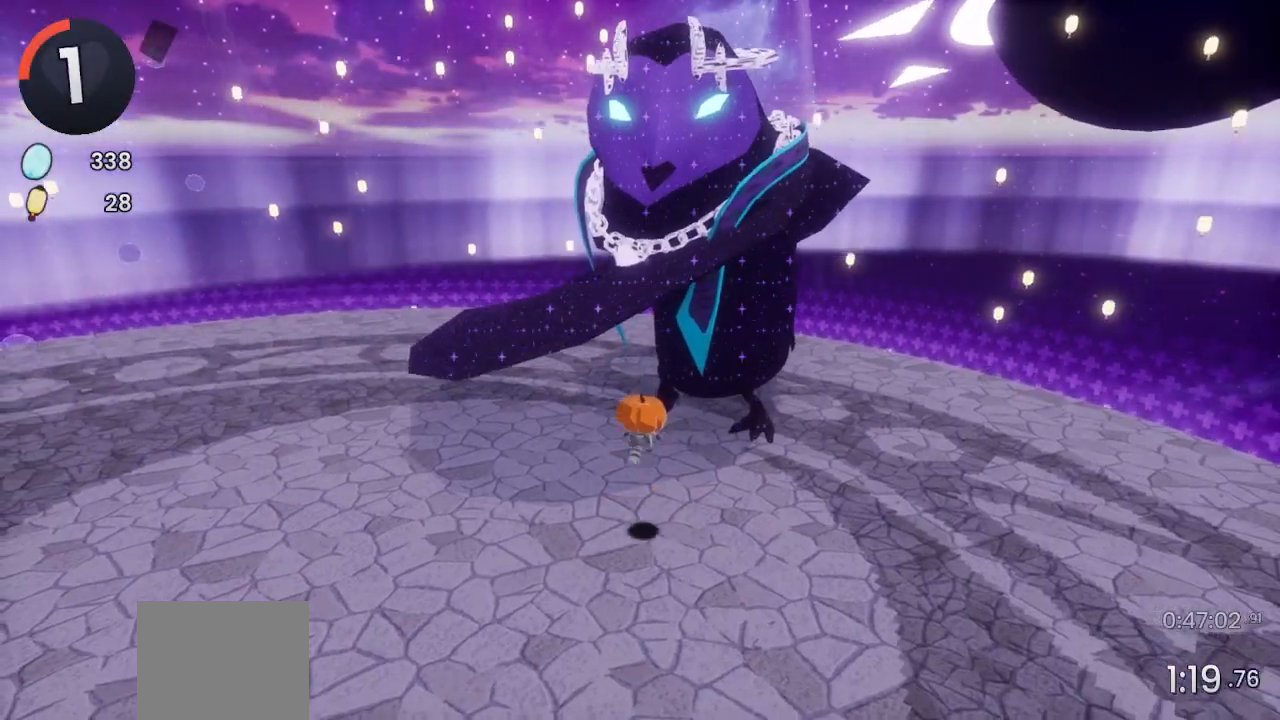
{"buttons": ["CROSS"], "left_stick": "up-right", "right_stick": "center", "events": [[167, "CROSS", "down"]]}
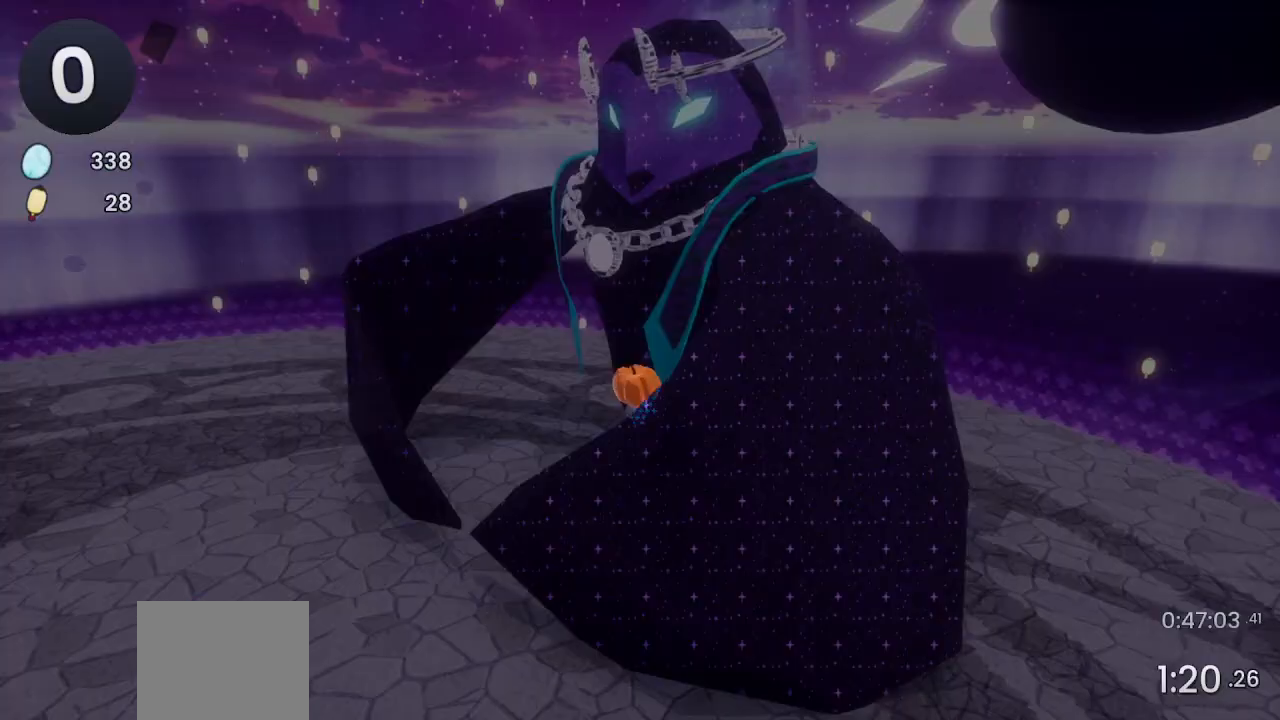
{"buttons": [], "left_stick": "center", "right_stick": "center", "events": [[167, "CROSS", "up"], [300, "left_stick", "center"]]}
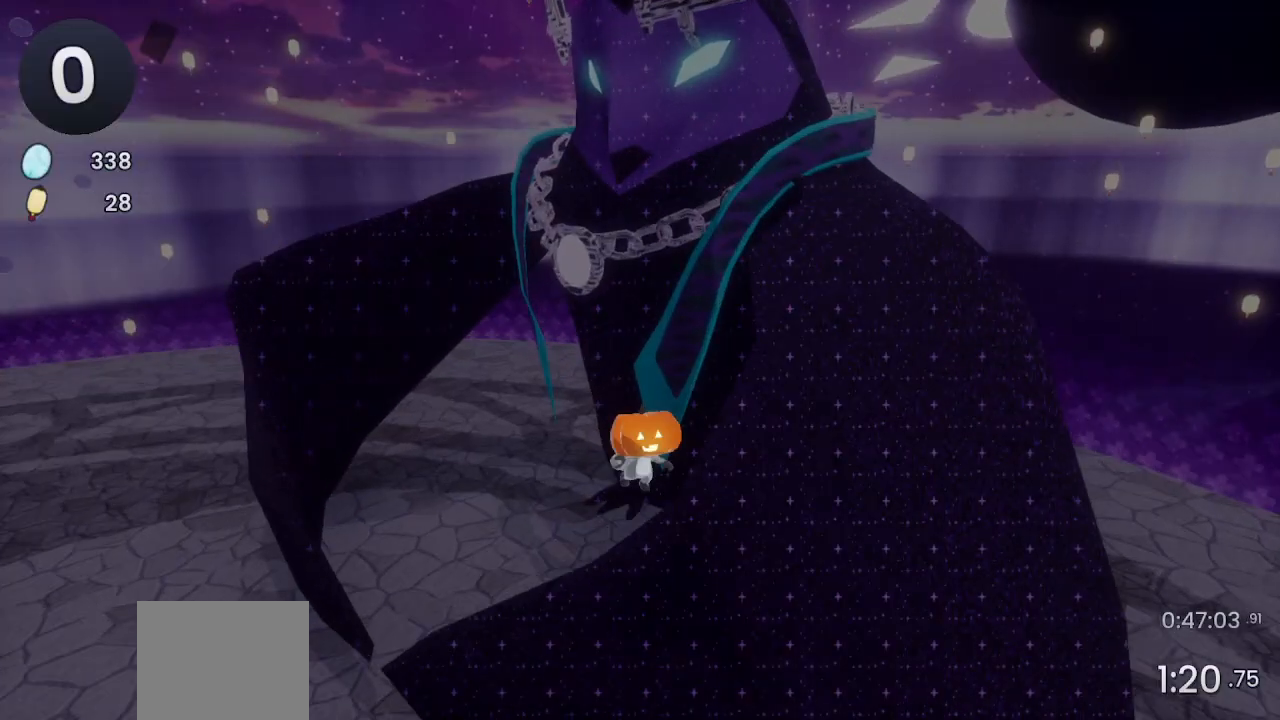
{"buttons": [], "left_stick": "center", "right_stick": "center", "events": []}
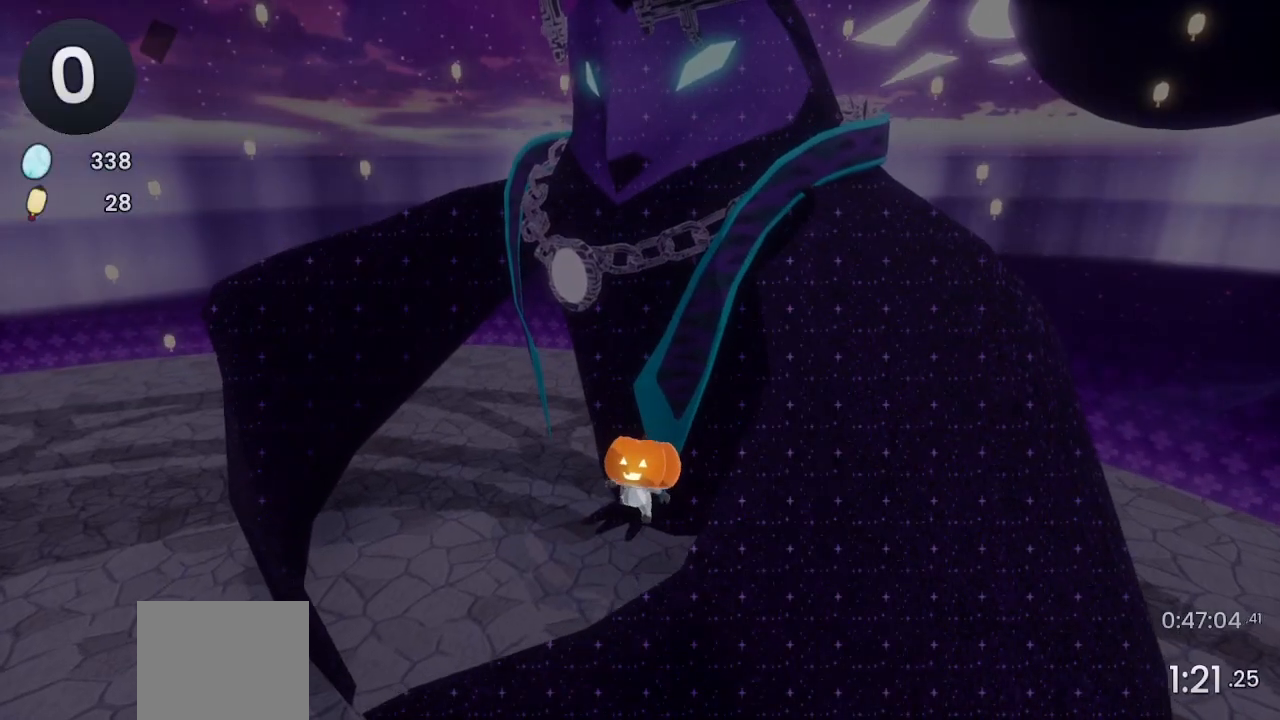
{"buttons": [], "left_stick": "center", "right_stick": "center", "events": []}
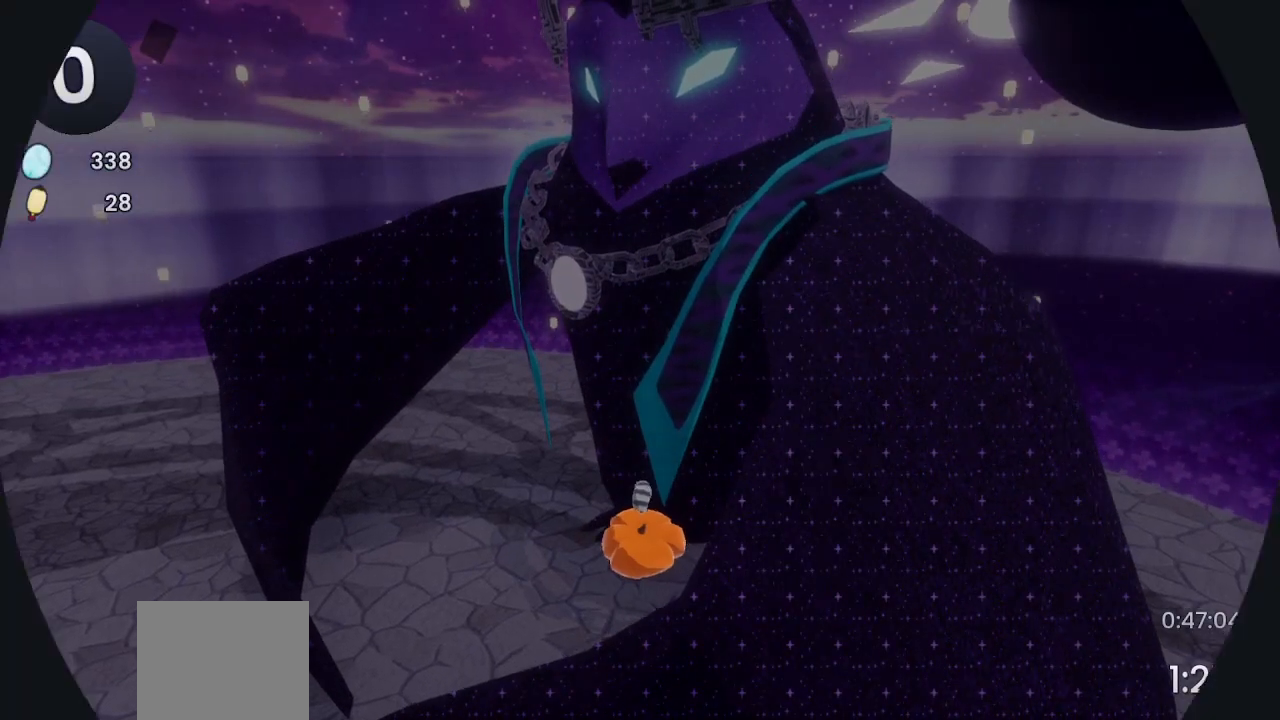
{"buttons": [], "left_stick": "center", "right_stick": "center", "events": []}
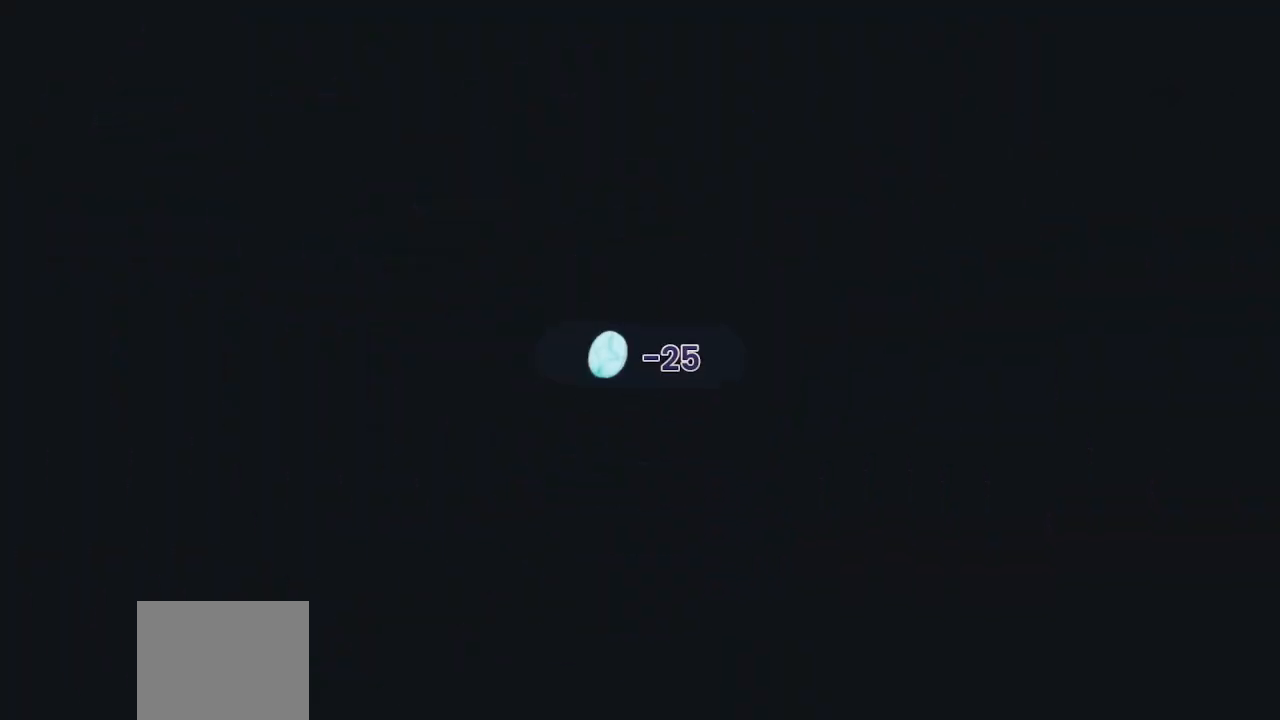
{"buttons": [], "left_stick": "center", "right_stick": "center", "events": []}
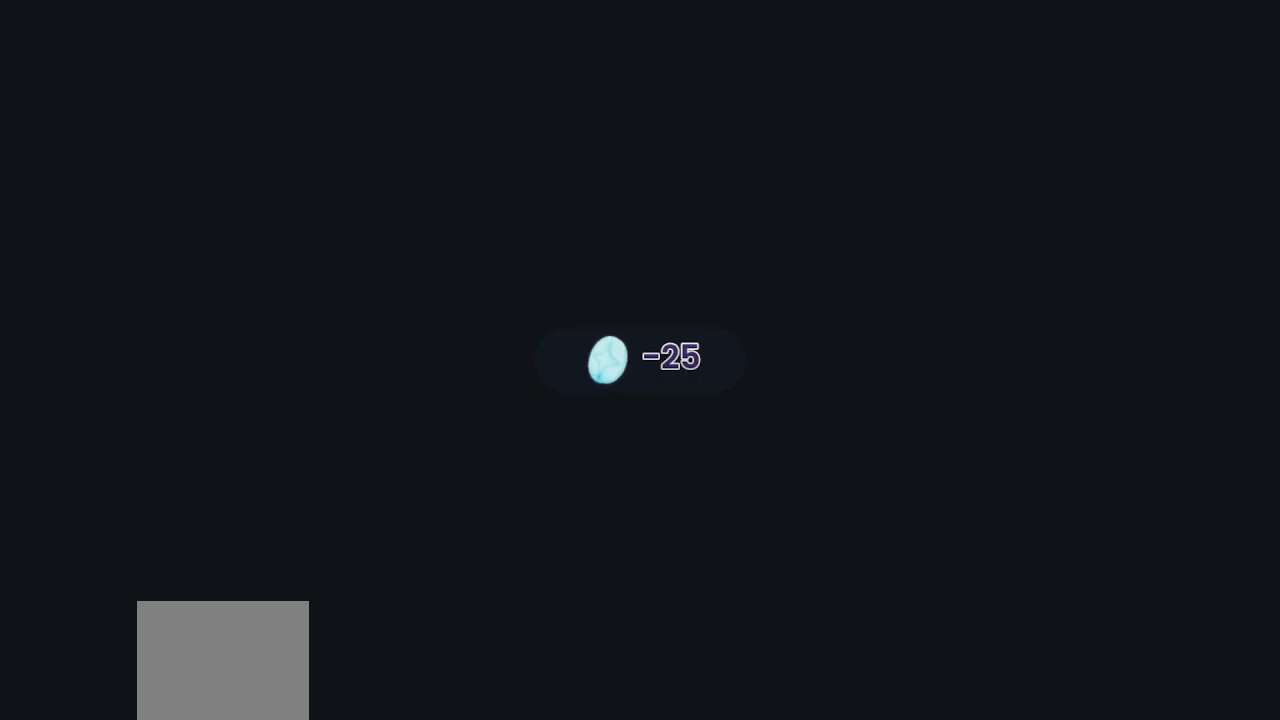
{"buttons": [], "left_stick": "center", "right_stick": "center", "events": []}
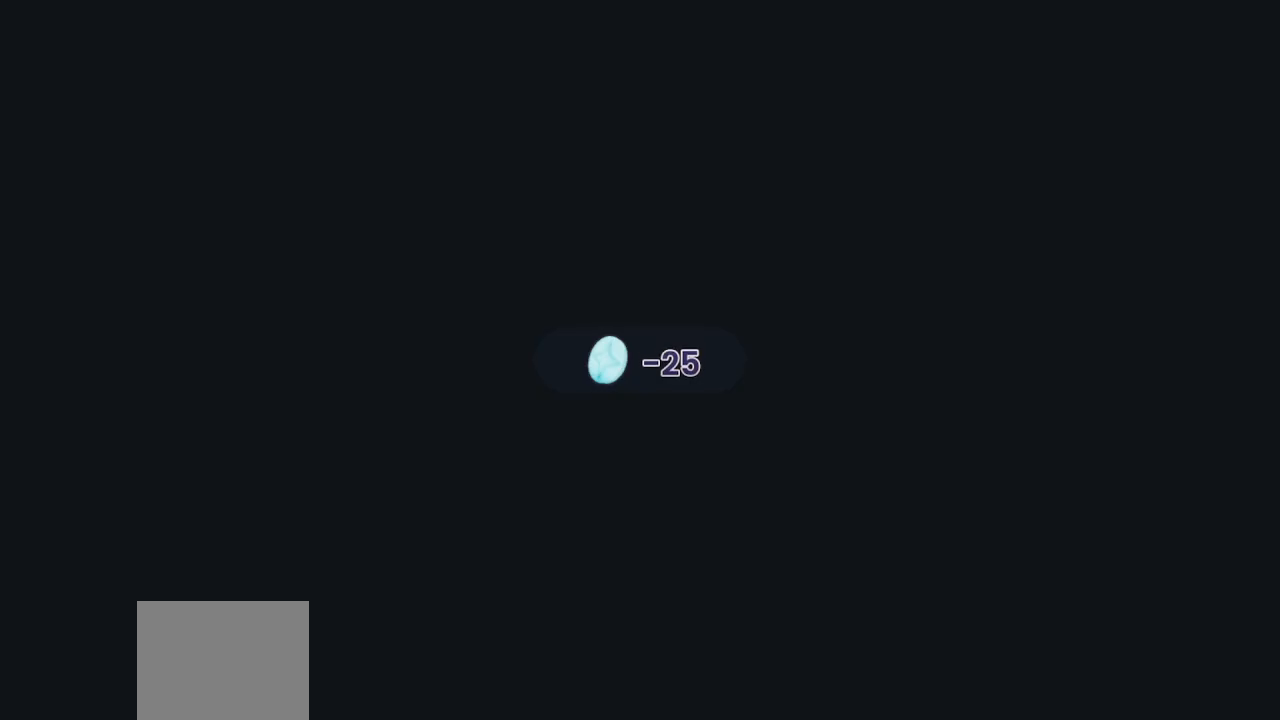
{"buttons": [], "left_stick": "left", "right_stick": "center", "events": [[500, "left_stick", "left"]]}
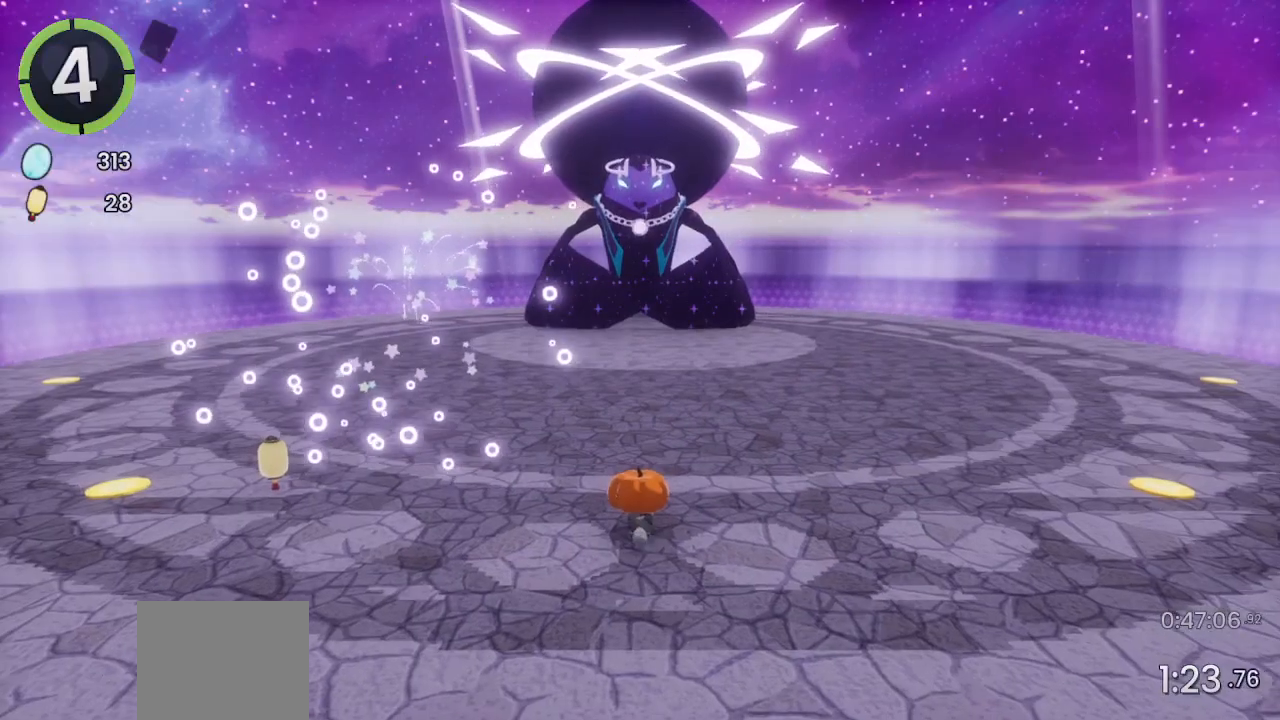
{"buttons": [], "left_stick": "up-left", "right_stick": "down-left", "events": [[233, "CROSS", "down"], [233, "R2", "down"], [233, "left_stick", "up-left"], [267, "CROSS", "up"], [267, "R2", "up"], [467, "right_stick", "down-left"]]}
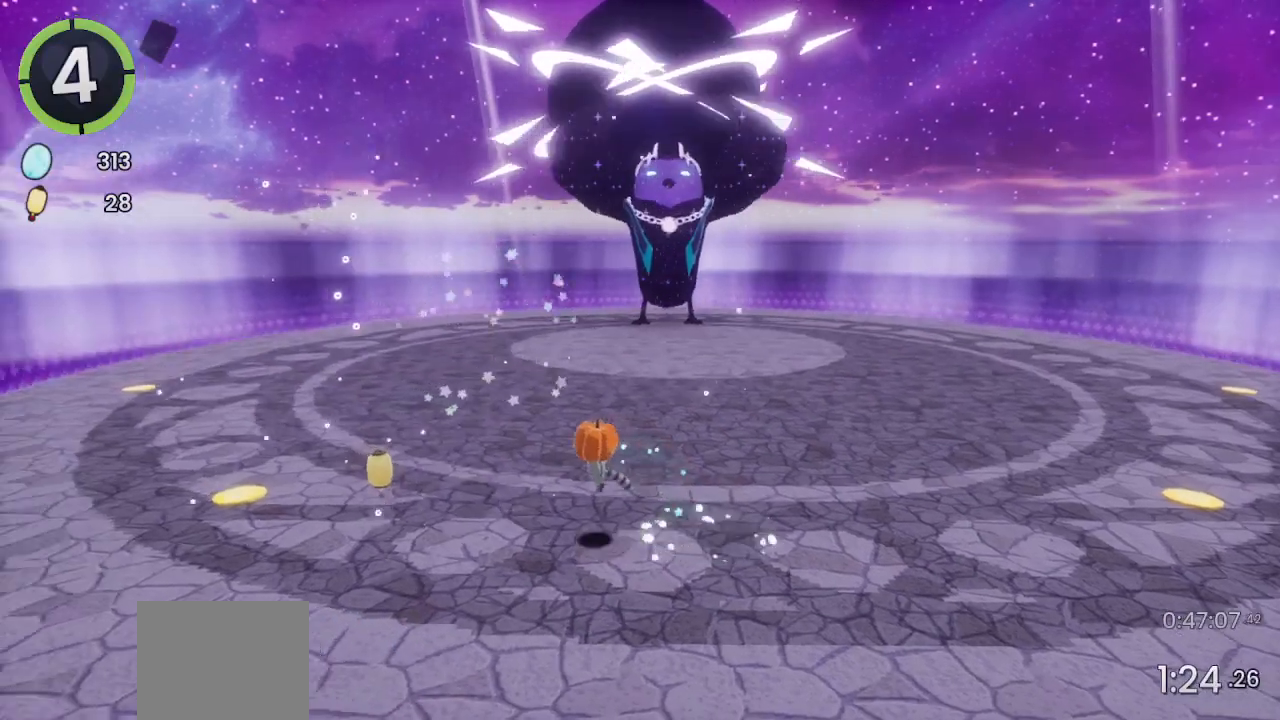
{"buttons": [], "left_stick": "up", "right_stick": "center", "events": [[100, "right_stick", "center"], [233, "left_stick", "up"]]}
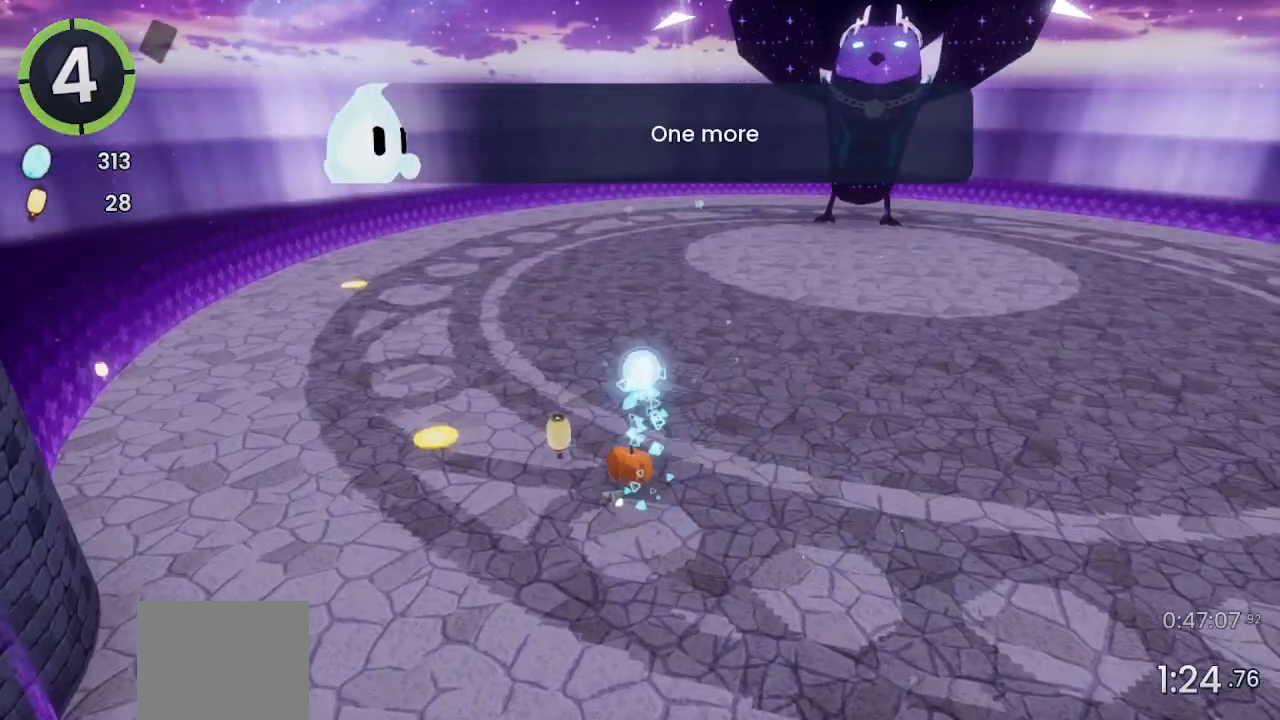
{"buttons": [], "left_stick": "up-right", "right_stick": "center", "events": [[33, "right_stick", "right"], [133, "right_stick", "left"], [167, "left_stick", "left"], [233, "right_stick", "center"], [433, "TRIANGLE", "down"], [500, "TRIANGLE", "up"], [500, "left_stick", "up-right"]]}